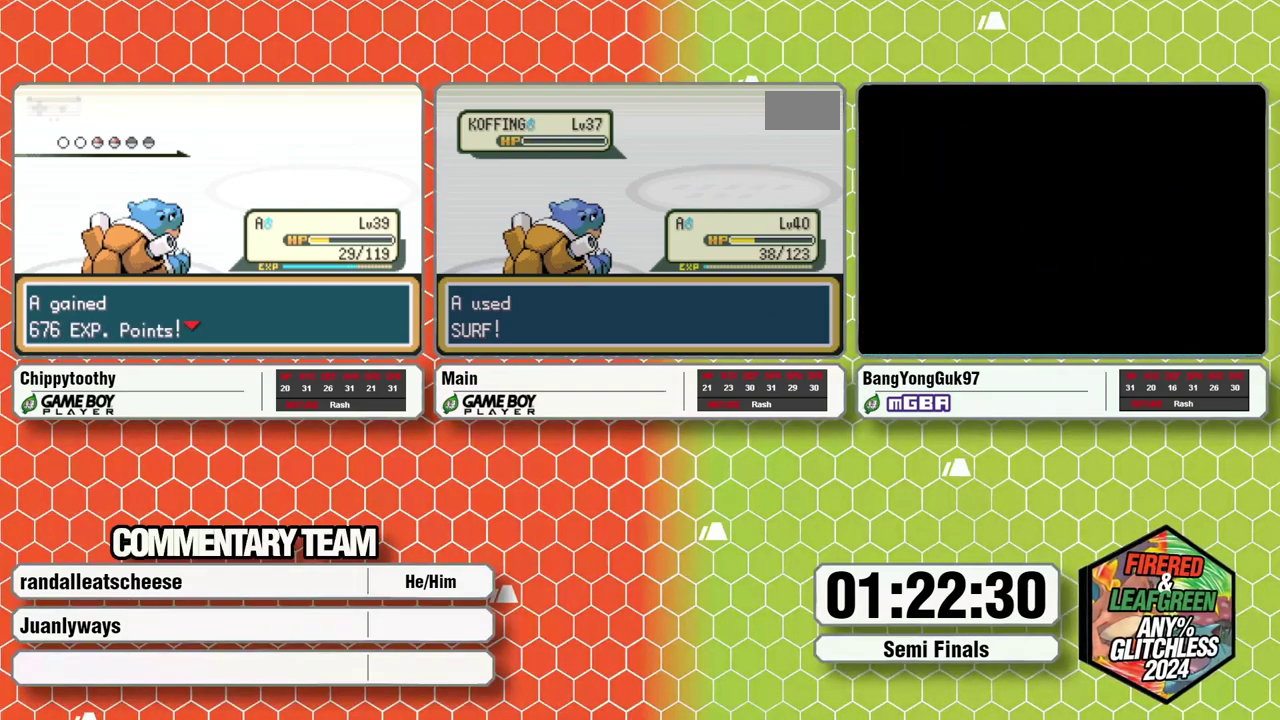
Gameplay with a controller (Nintendo layout); each line is a JSON object with the inputs held at the frame after it. "events" lists button and stick changes between this image and that frame as [ms after this image, input, new state], when the widget could be followed in between. Not read: L3 R3.
{"buttons": ["L1"], "events": [[50, "B", "up"], [50, "L1", "up"], [67, "A", "up"], [100, "B", "down"], [100, "L1", "down"], [150, "A", "down"], [167, "B", "up"], [167, "L1", "up"], [200, "A", "up"], [217, "L1", "down"], [233, "B", "down"], [283, "A", "down"], [317, "B", "up"], [333, "A", "up"], [367, "B", "down"], [417, "A", "down"], [450, "B", "up"], [450, "L1", "up"], [467, "A", "up"], [500, "L1", "down"]]}
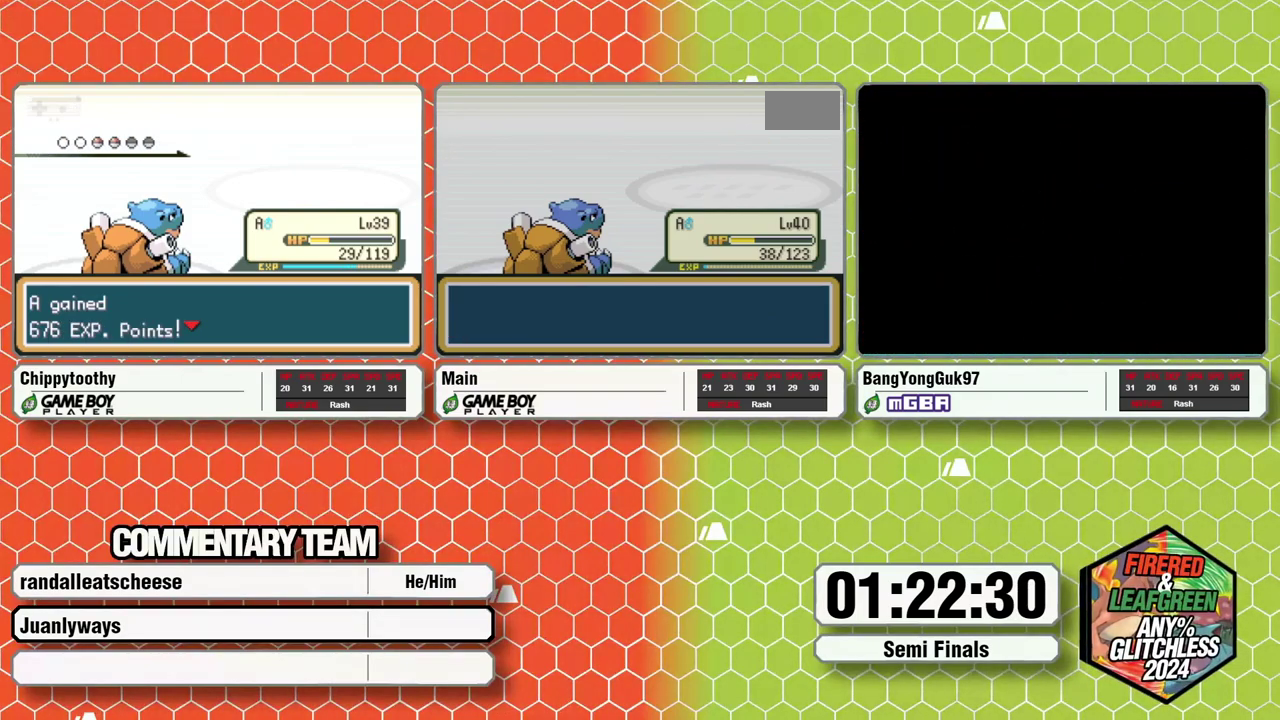
{"buttons": ["A", "L1"], "events": [[17, "B", "down"], [50, "A", "down"], [83, "B", "up"], [117, "A", "up"], [150, "B", "down"], [200, "A", "down"], [233, "B", "up"], [233, "L1", "up"], [250, "A", "up"], [283, "B", "down"], [283, "L1", "down"], [333, "A", "down"], [367, "B", "up"], [367, "L1", "up"], [383, "A", "up"], [417, "L1", "down"], [433, "B", "down"], [467, "A", "down"], [500, "B", "up"]]}
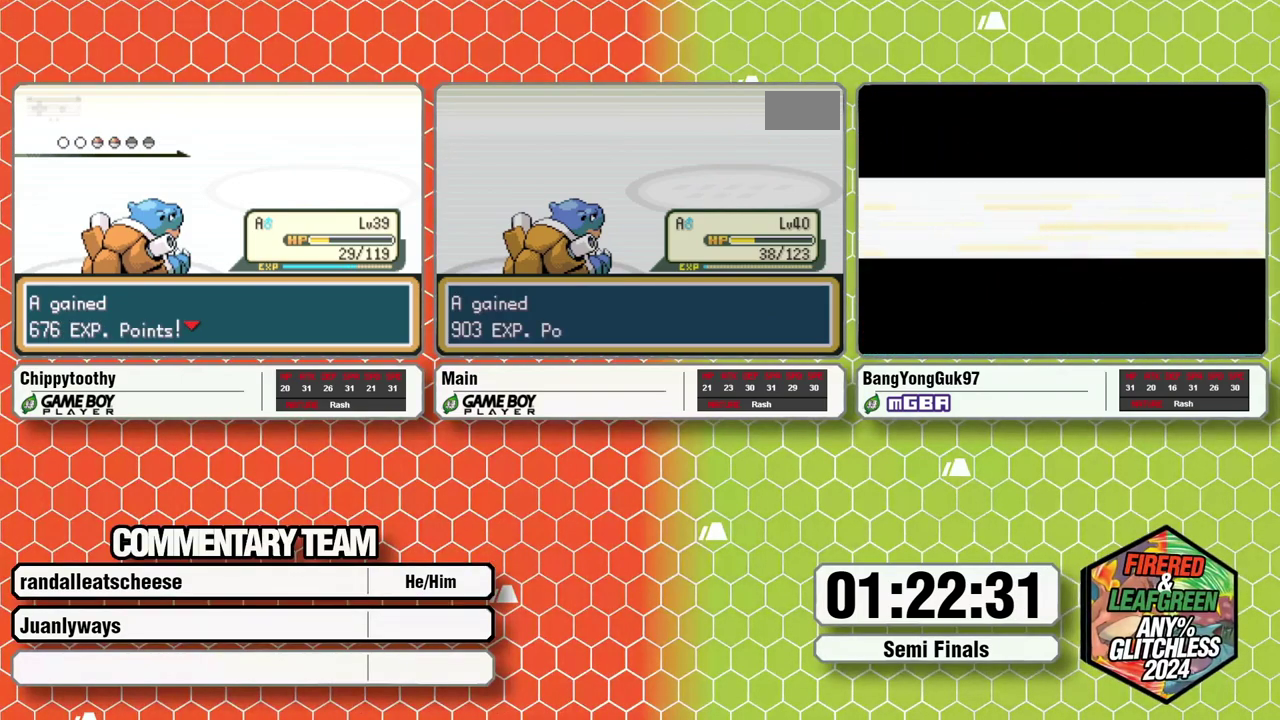
{"buttons": [], "events": [[17, "A", "up"], [17, "L1", "up"], [67, "L1", "down"], [83, "B", "down"], [100, "A", "down"], [133, "B", "up"], [133, "L1", "up"], [150, "A", "up"], [200, "B", "down"], [200, "L1", "down"], [217, "A", "down"], [283, "A", "up"], [300, "B", "up"], [300, "L1", "up"]]}
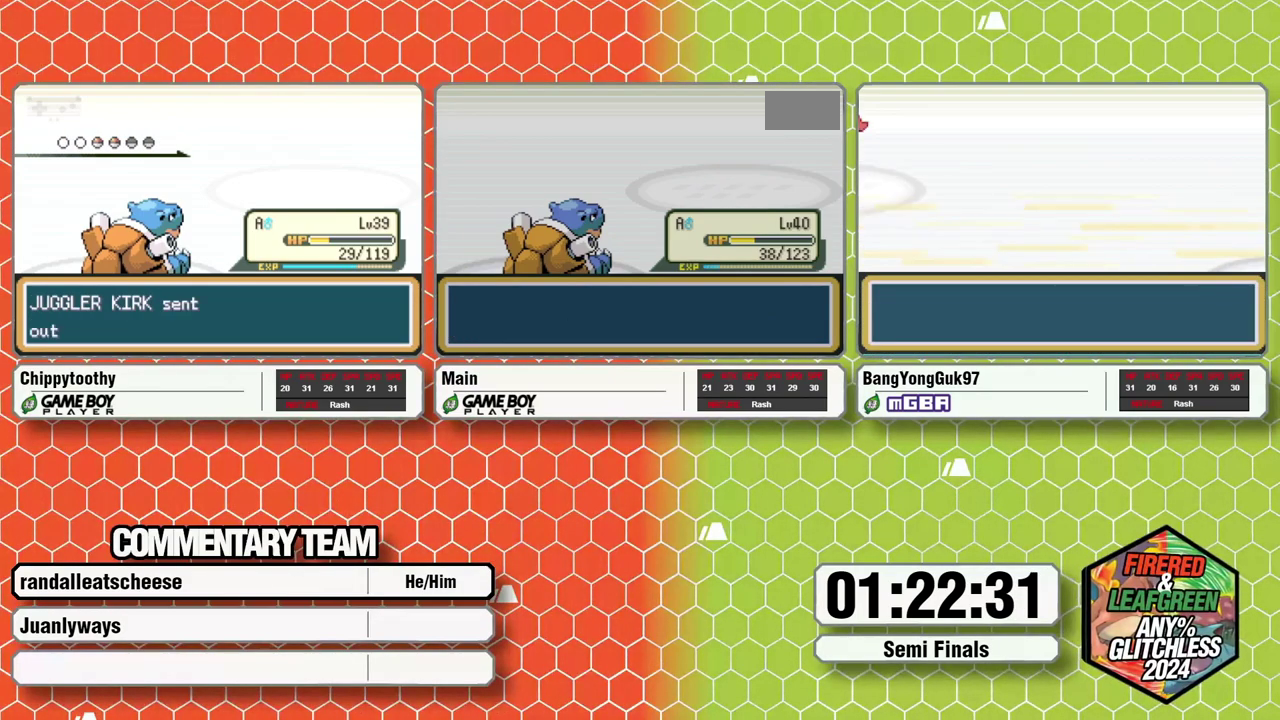
{"buttons": [], "events": []}
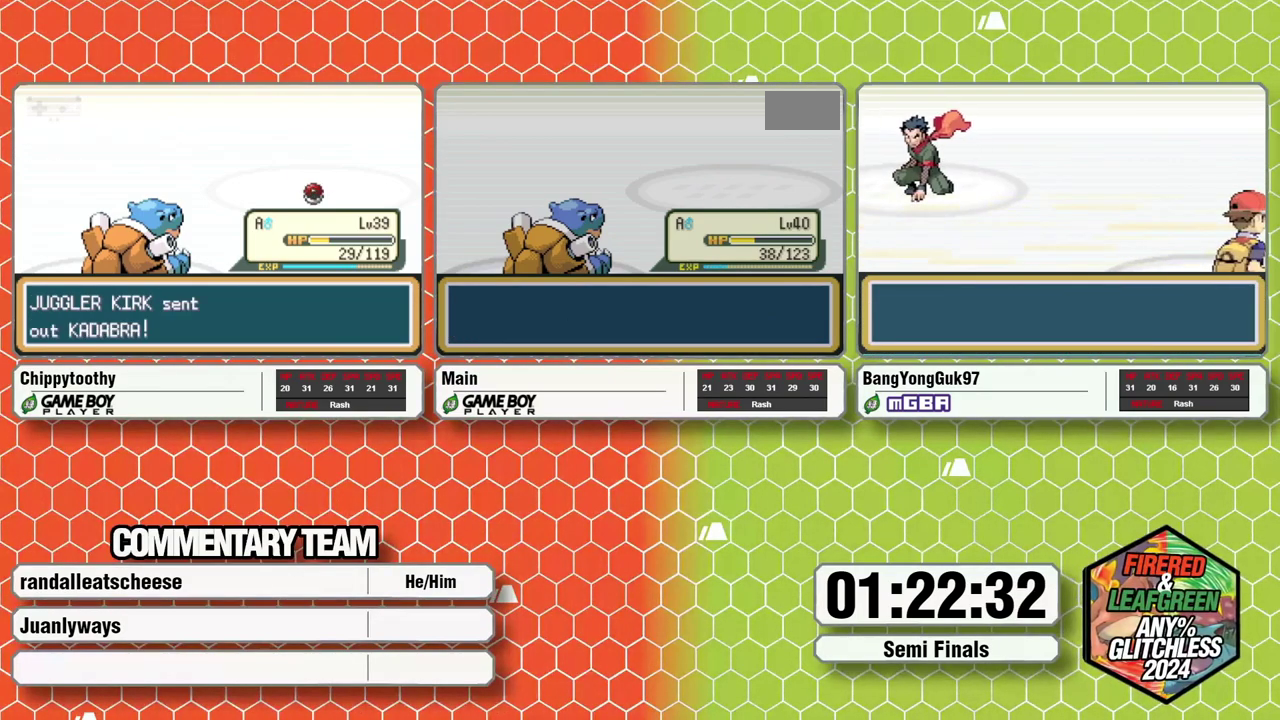
{"buttons": [], "events": []}
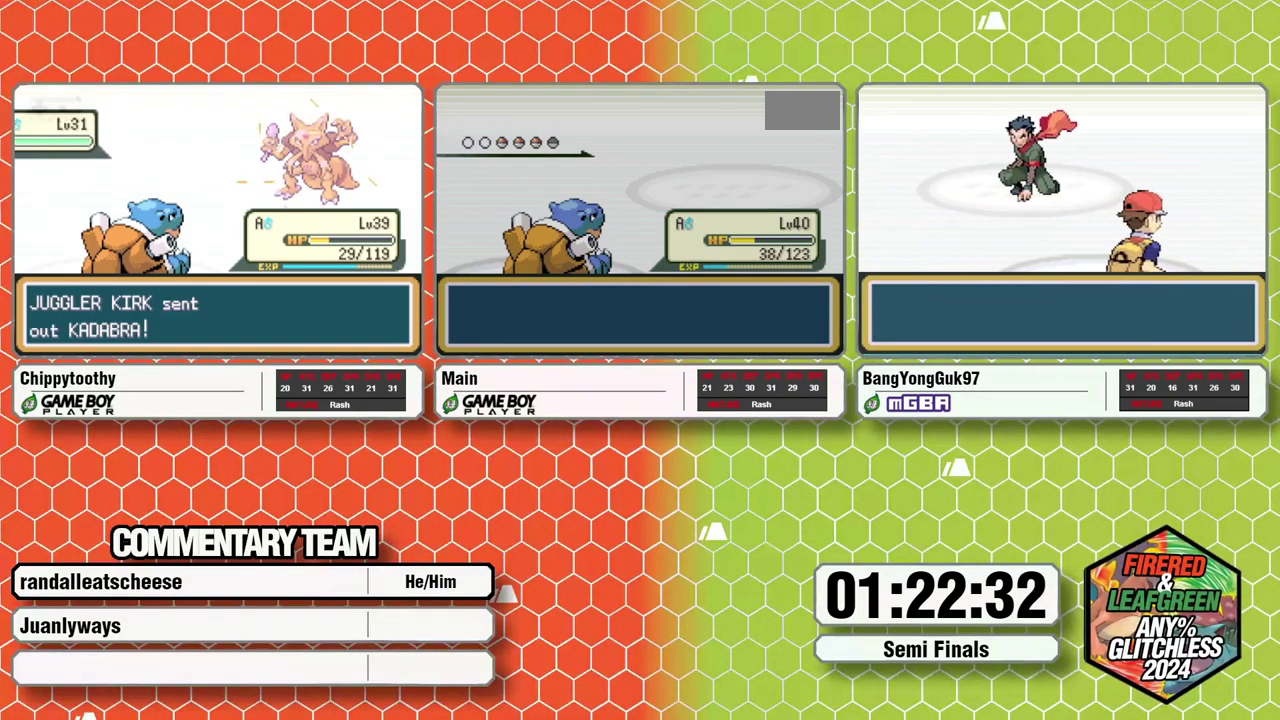
{"buttons": [], "events": []}
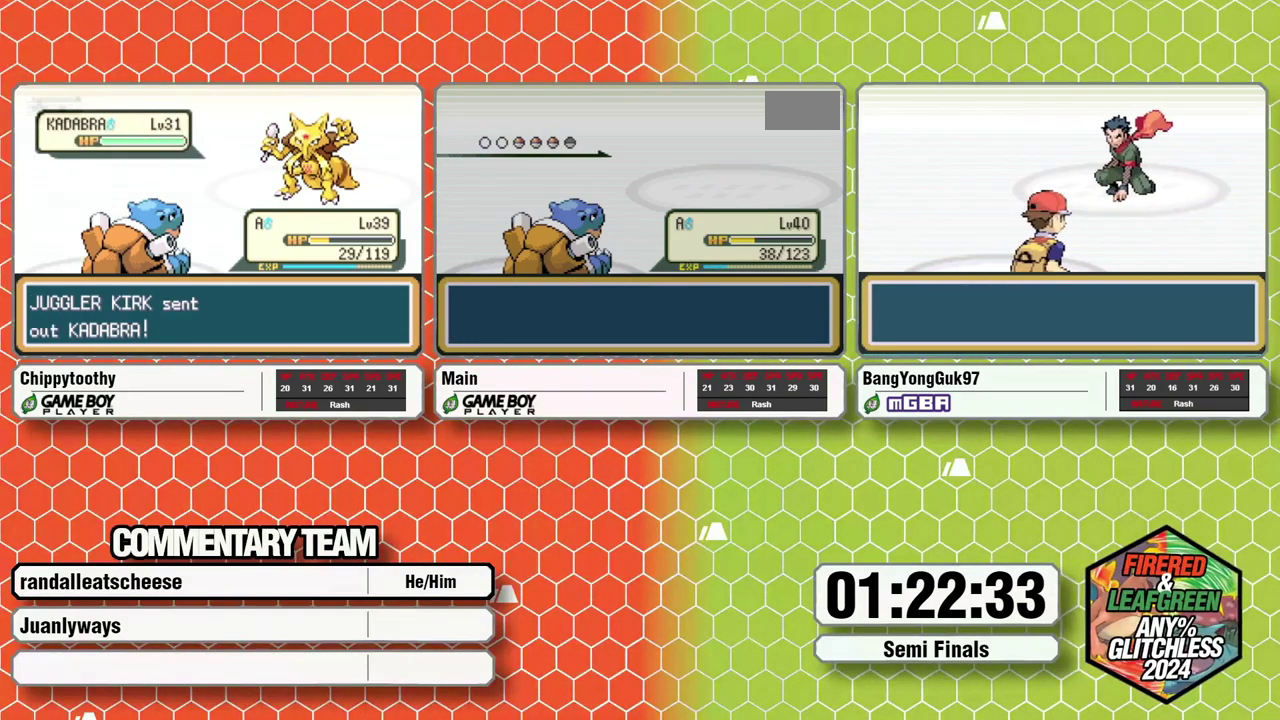
{"buttons": [], "events": []}
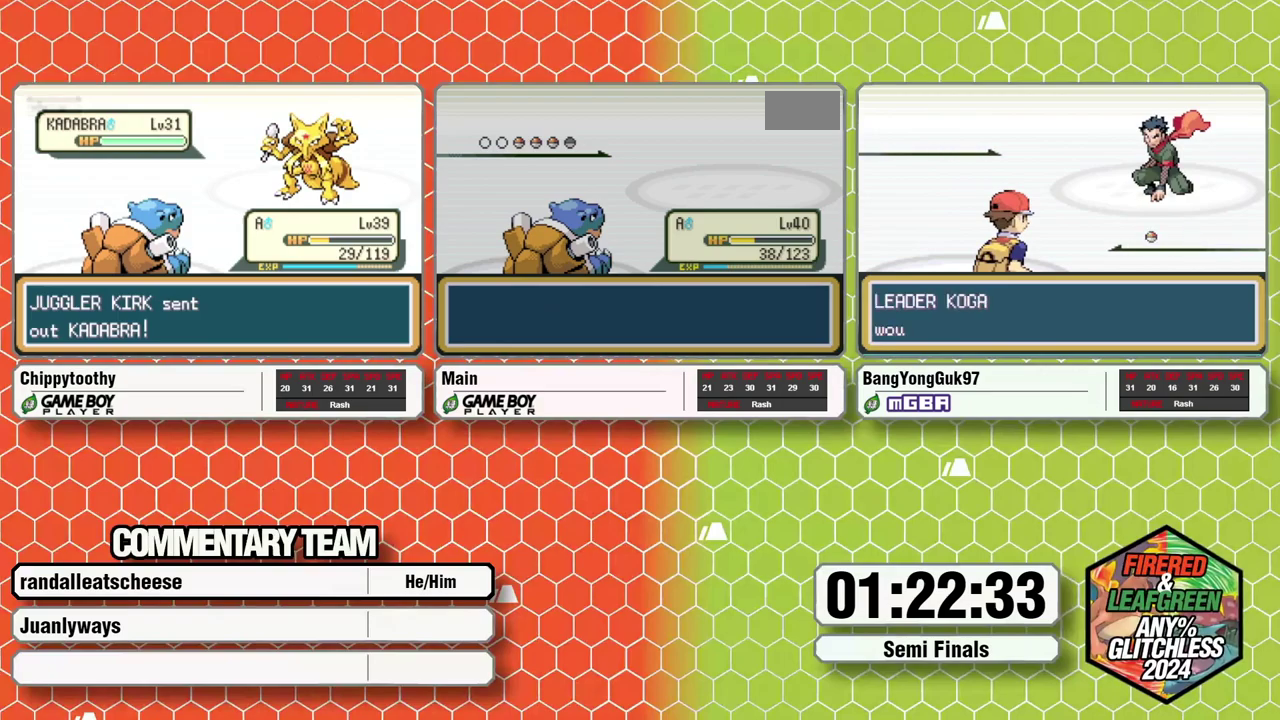
{"buttons": [], "events": []}
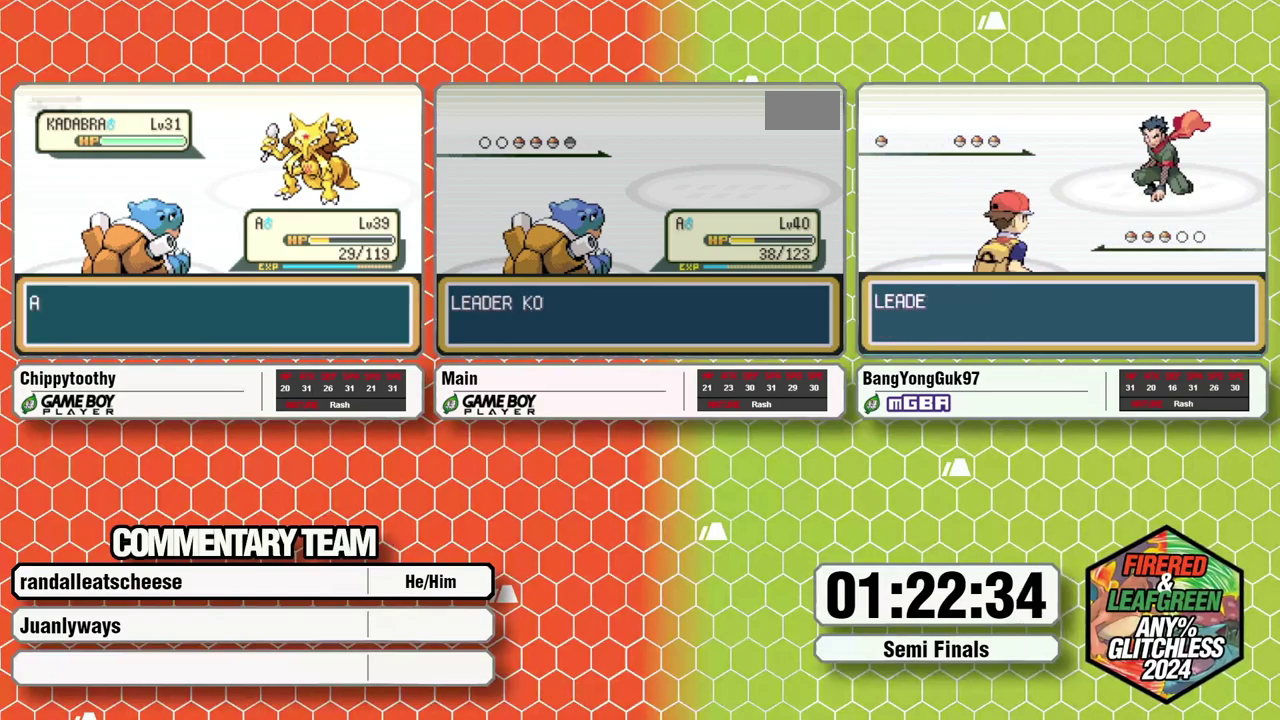
{"buttons": [], "events": []}
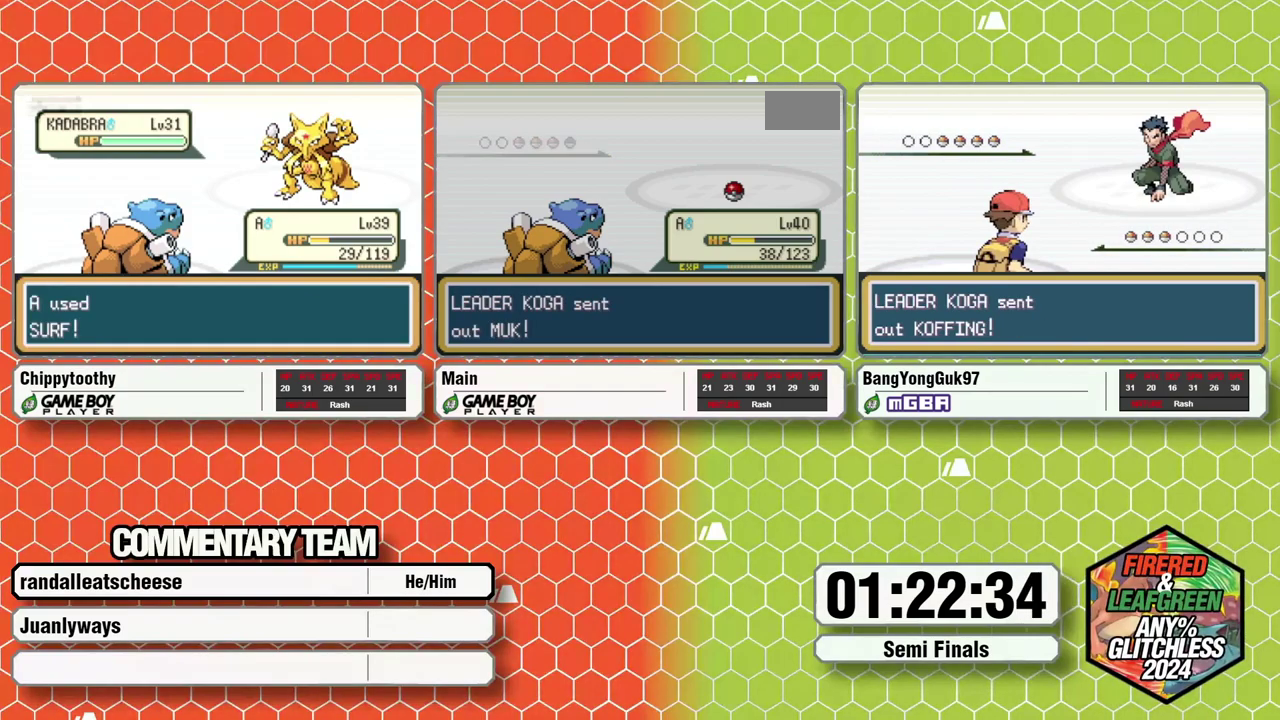
{"buttons": ["A"], "events": [[217, "A", "down"], [283, "A", "up"], [350, "A", "down"], [417, "A", "up"], [433, "L1", "down"], [483, "A", "down"], [483, "L1", "up"]]}
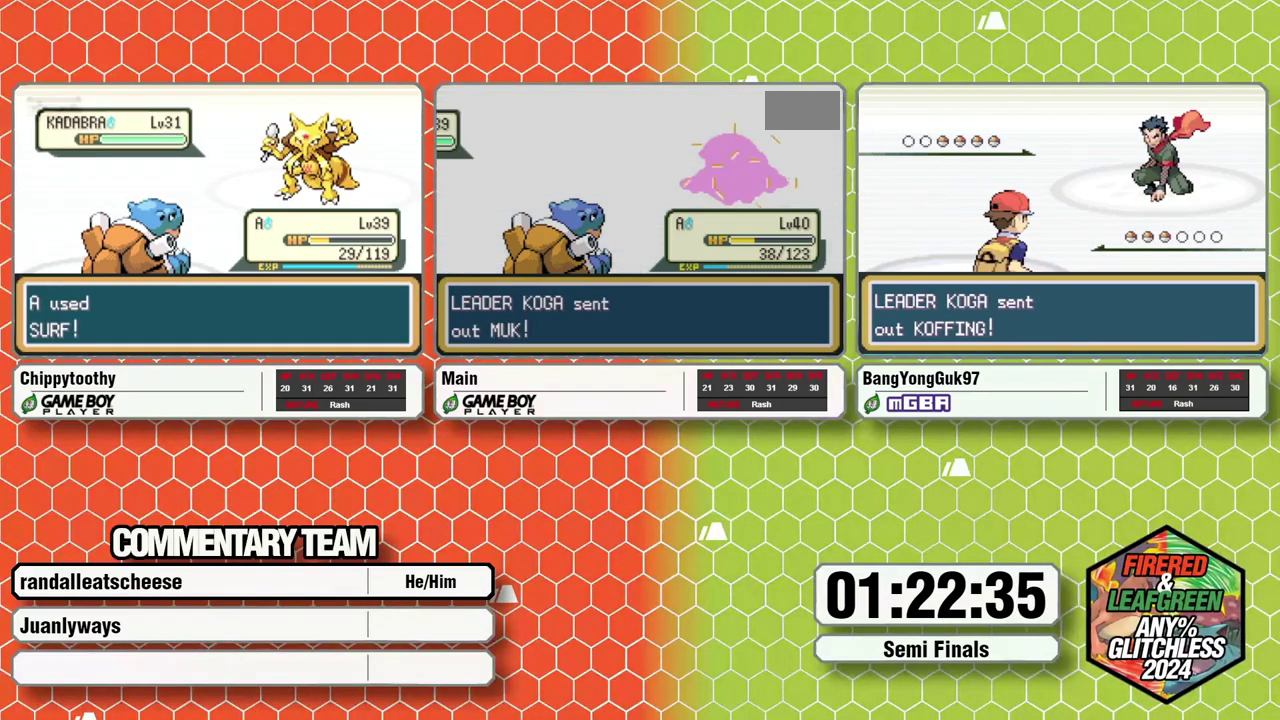
{"buttons": [], "events": [[33, "L1", "down"], [50, "A", "up"], [117, "A", "down"], [117, "L1", "up"], [167, "L1", "down"], [200, "A", "up"], [233, "L1", "up"], [250, "A", "down"], [300, "L1", "down"], [317, "A", "up"], [367, "L1", "up"], [383, "A", "down"], [417, "L1", "down"], [450, "A", "up"], [500, "L1", "up"]]}
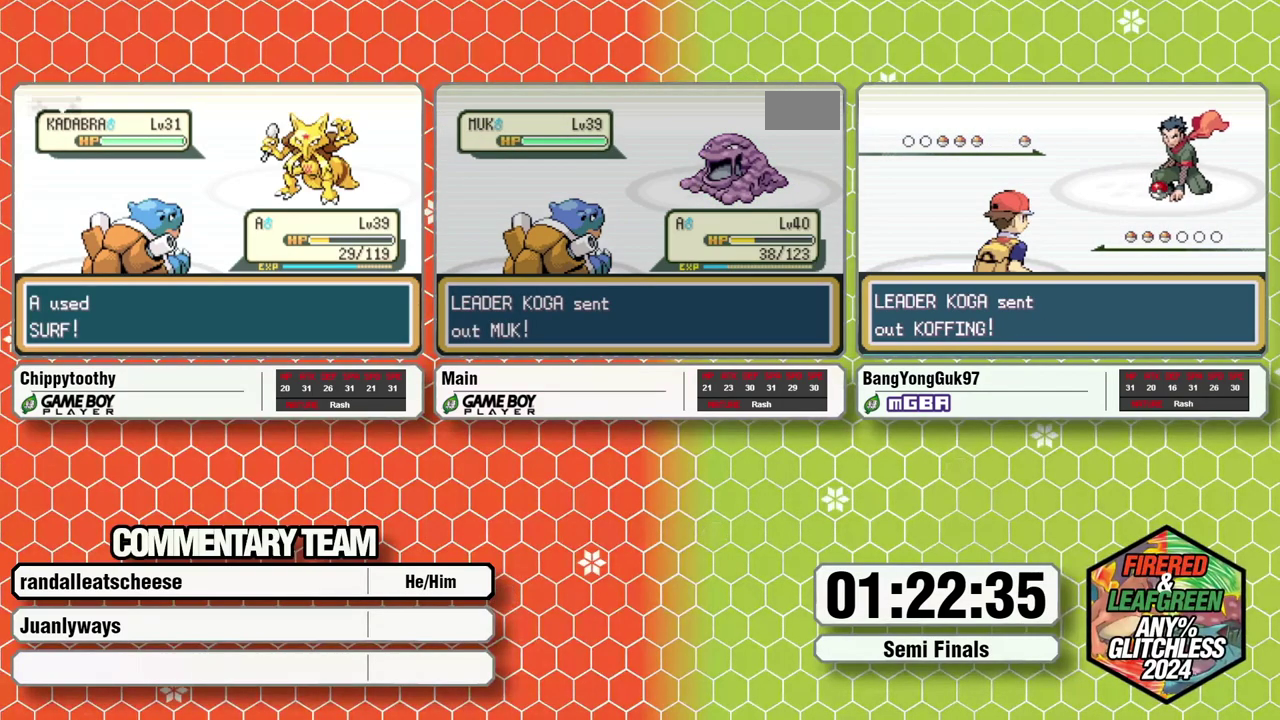
{"buttons": ["L1"], "events": [[17, "A", "down"], [50, "L1", "down"], [83, "A", "up"], [117, "L1", "up"], [150, "A", "down"], [183, "L1", "down"], [200, "A", "up"], [267, "L1", "up"], [317, "L1", "down"], [383, "L1", "up"], [433, "L1", "down"]]}
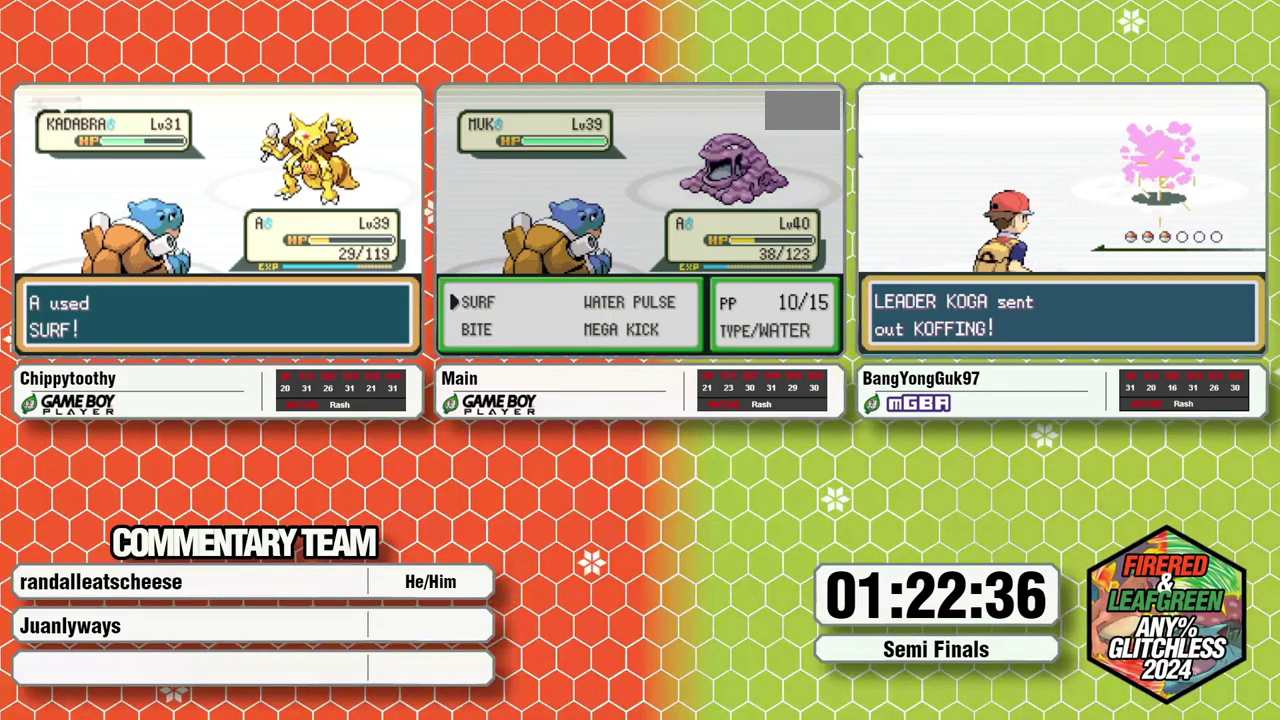
{"buttons": [], "events": [[17, "A", "down"], [100, "A", "up"], [150, "L1", "up"]]}
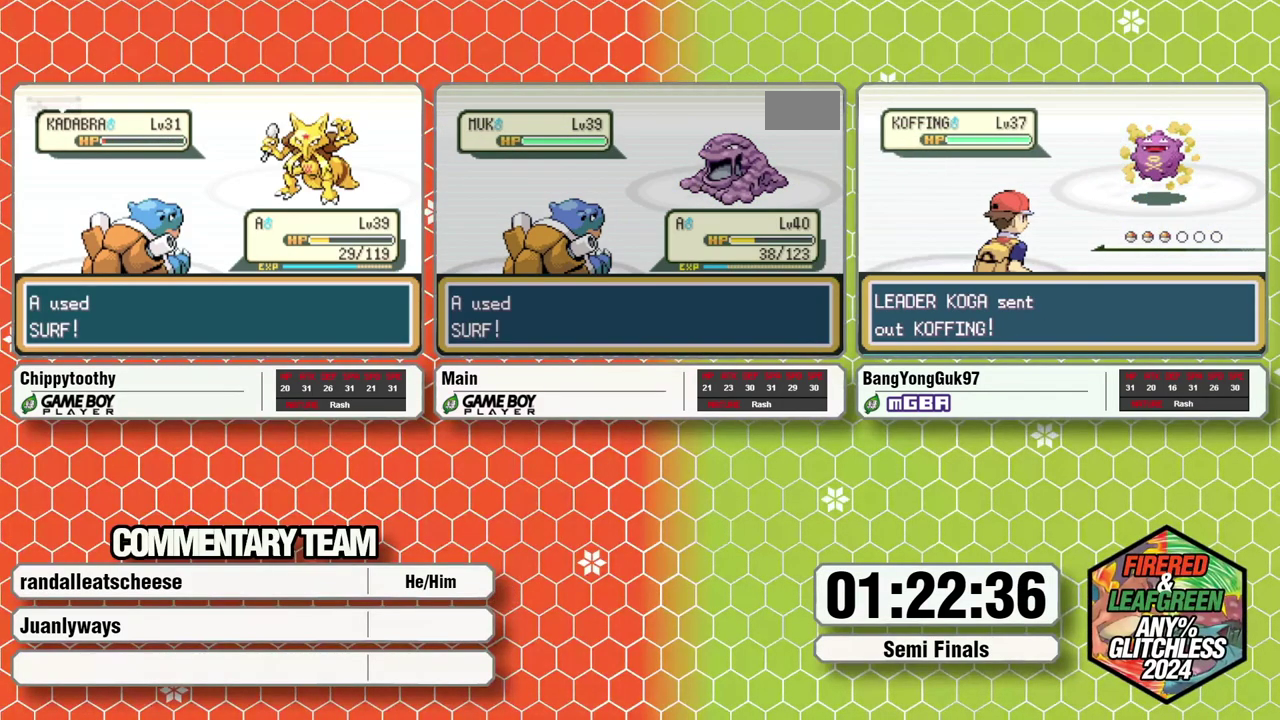
{"buttons": [], "events": []}
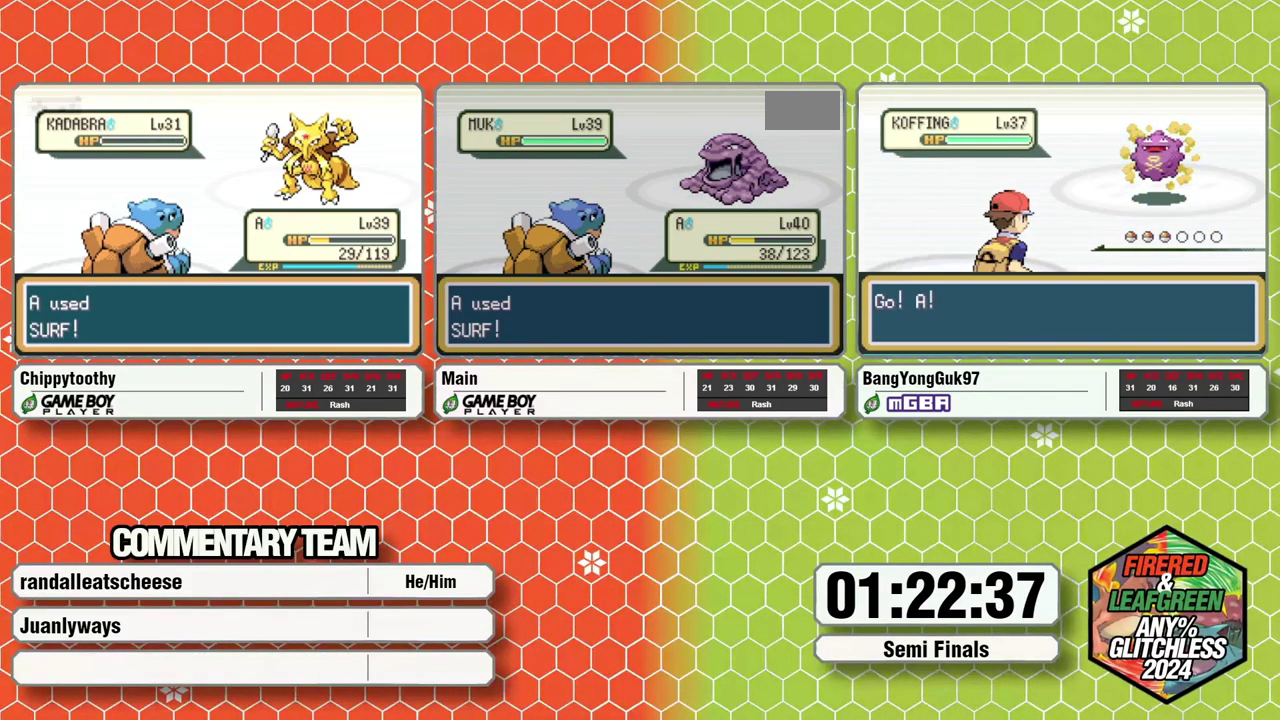
{"buttons": [], "events": []}
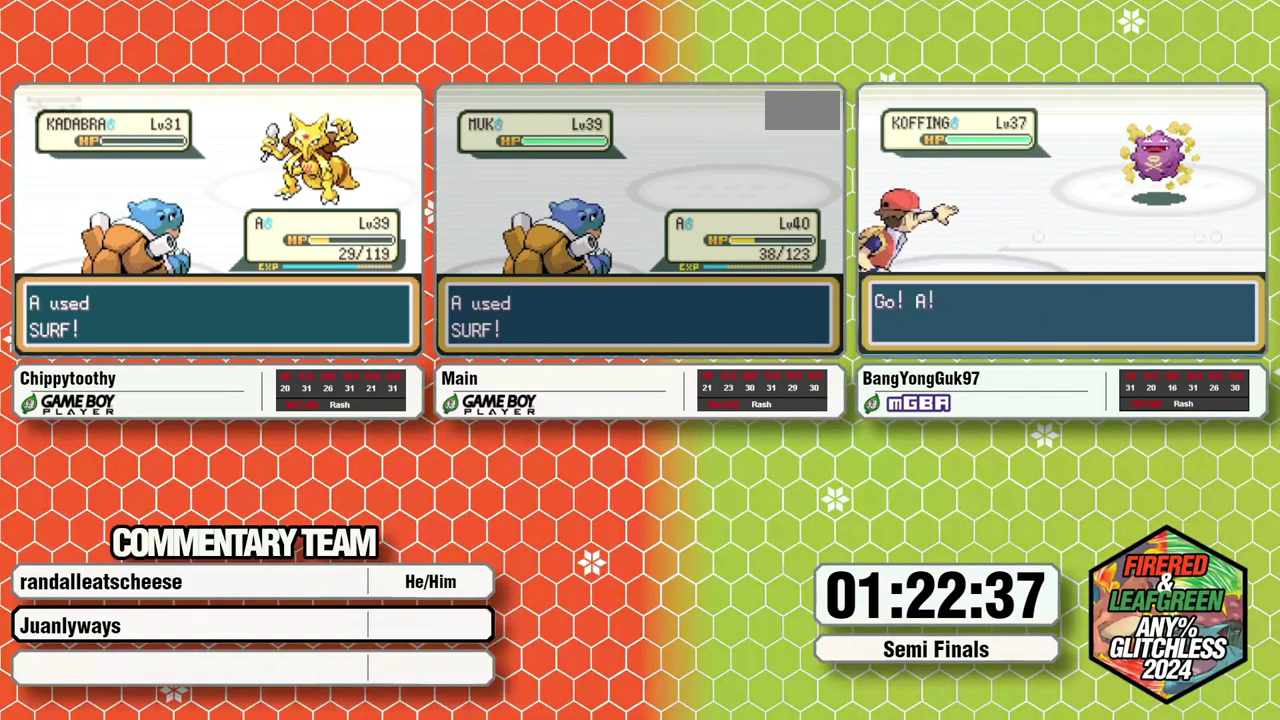
{"buttons": [], "events": []}
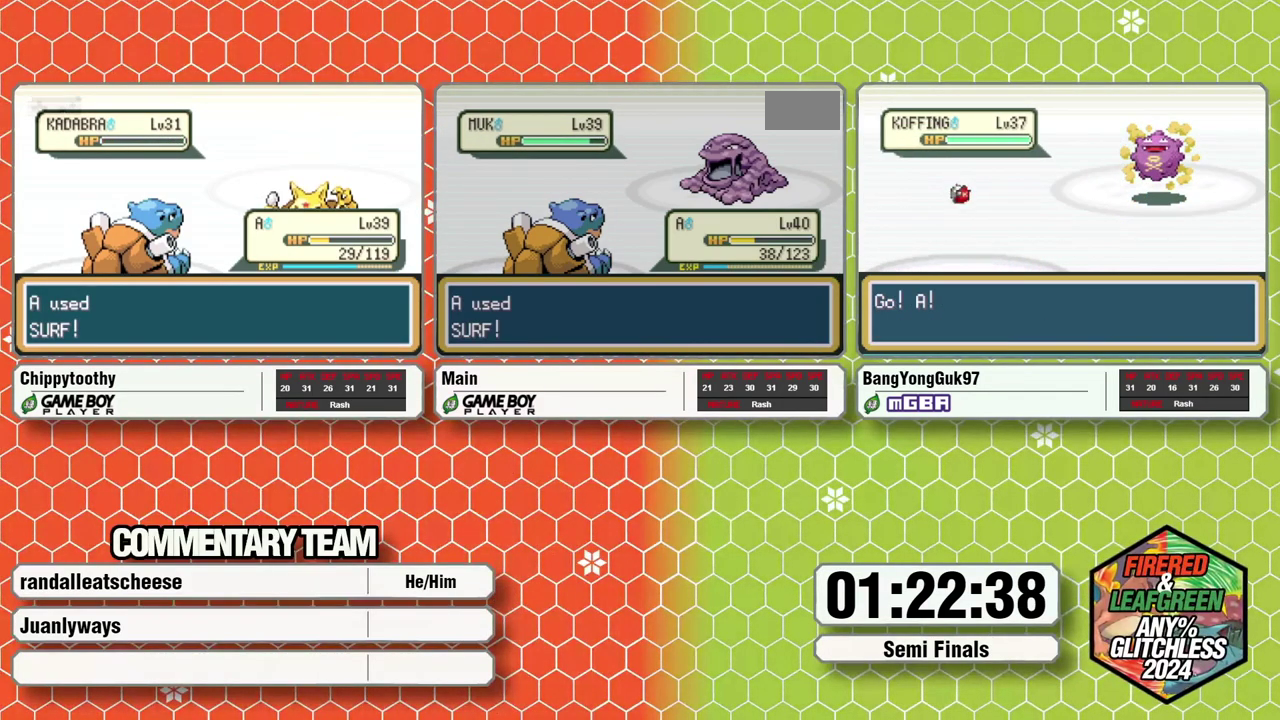
{"buttons": [], "events": []}
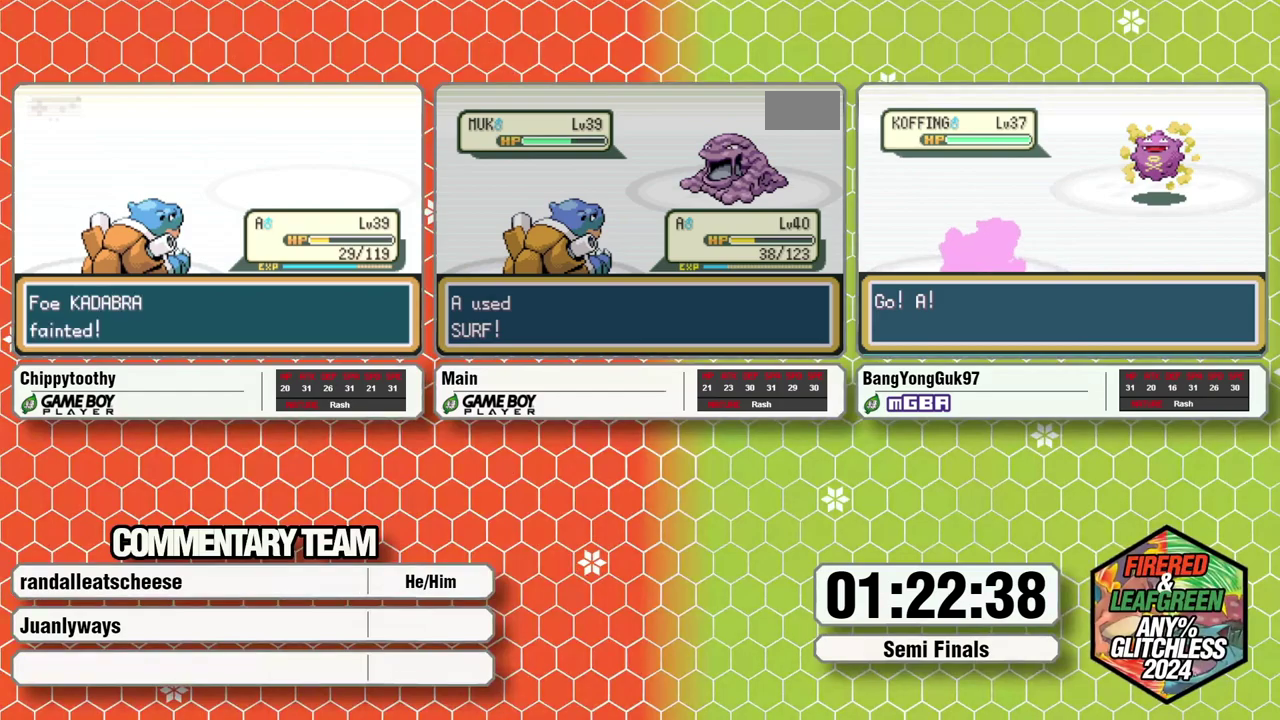
{"buttons": [], "events": []}
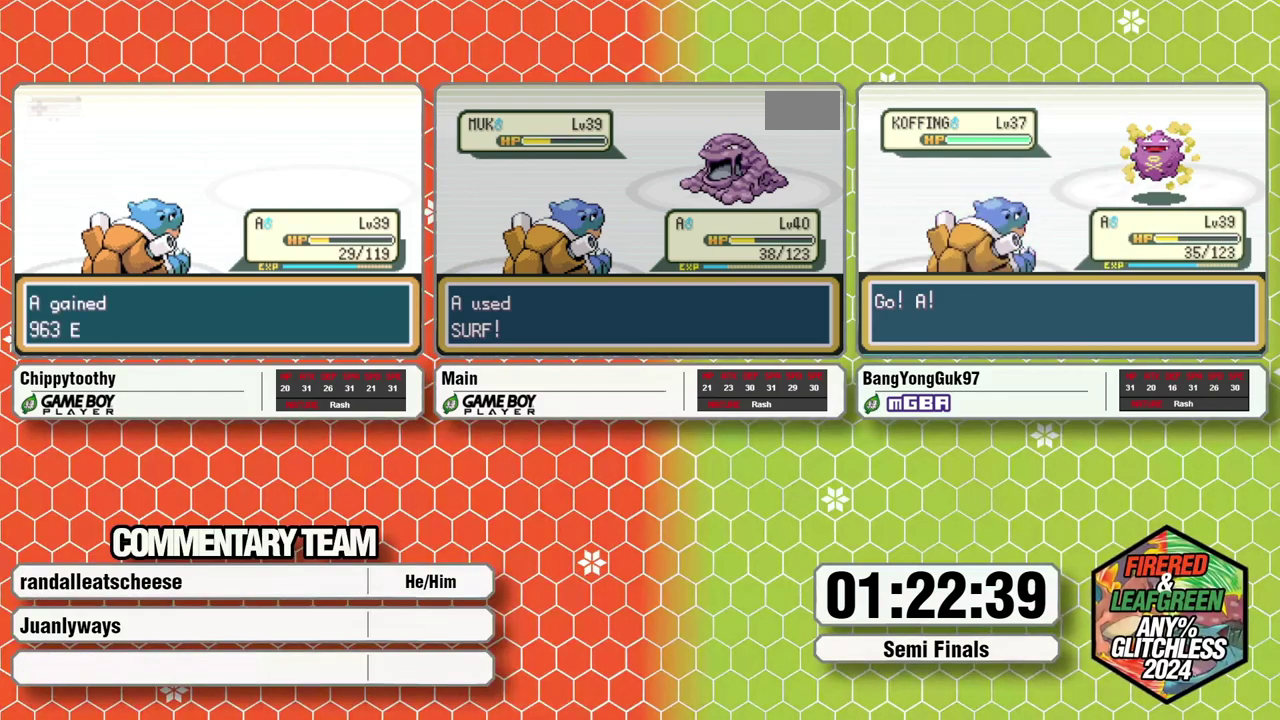
{"buttons": [], "events": []}
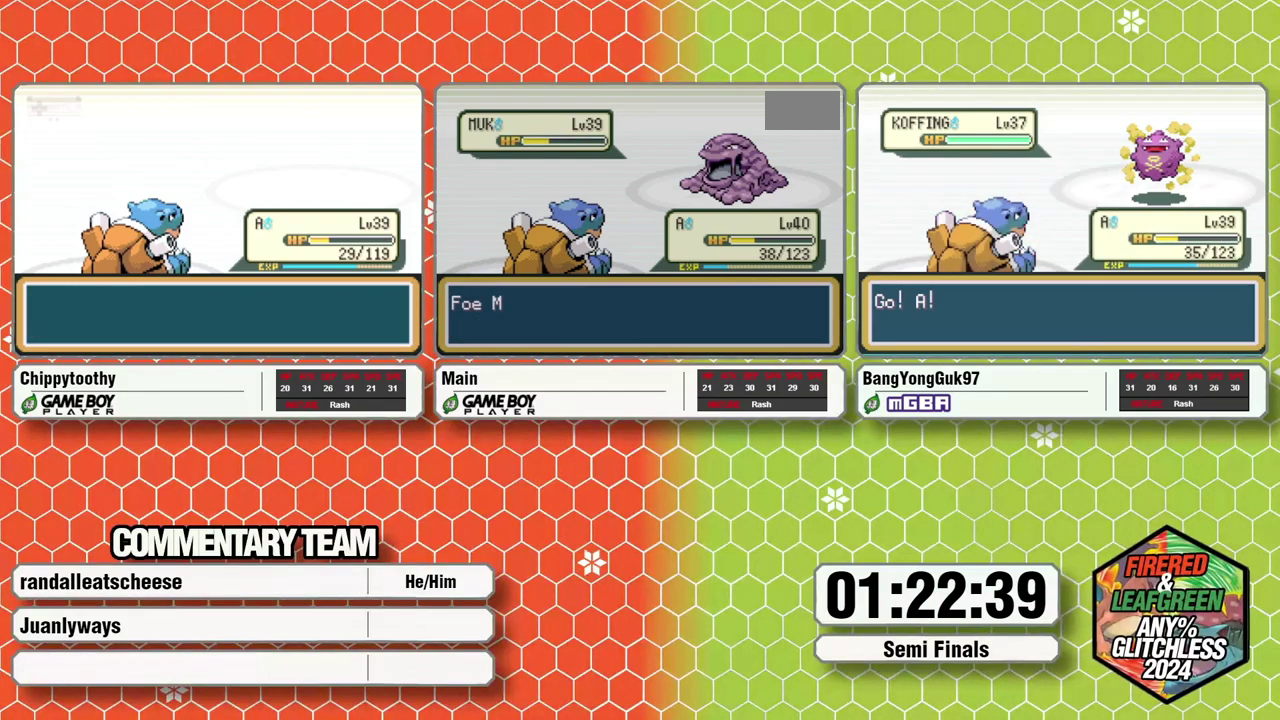
{"buttons": [], "events": [[17, "A", "down"], [83, "A", "up"], [167, "A", "down"], [217, "A", "up"], [283, "A", "down"], [367, "A", "up"], [400, "B", "down"], [450, "A", "down"], [467, "B", "up"], [500, "A", "up"]]}
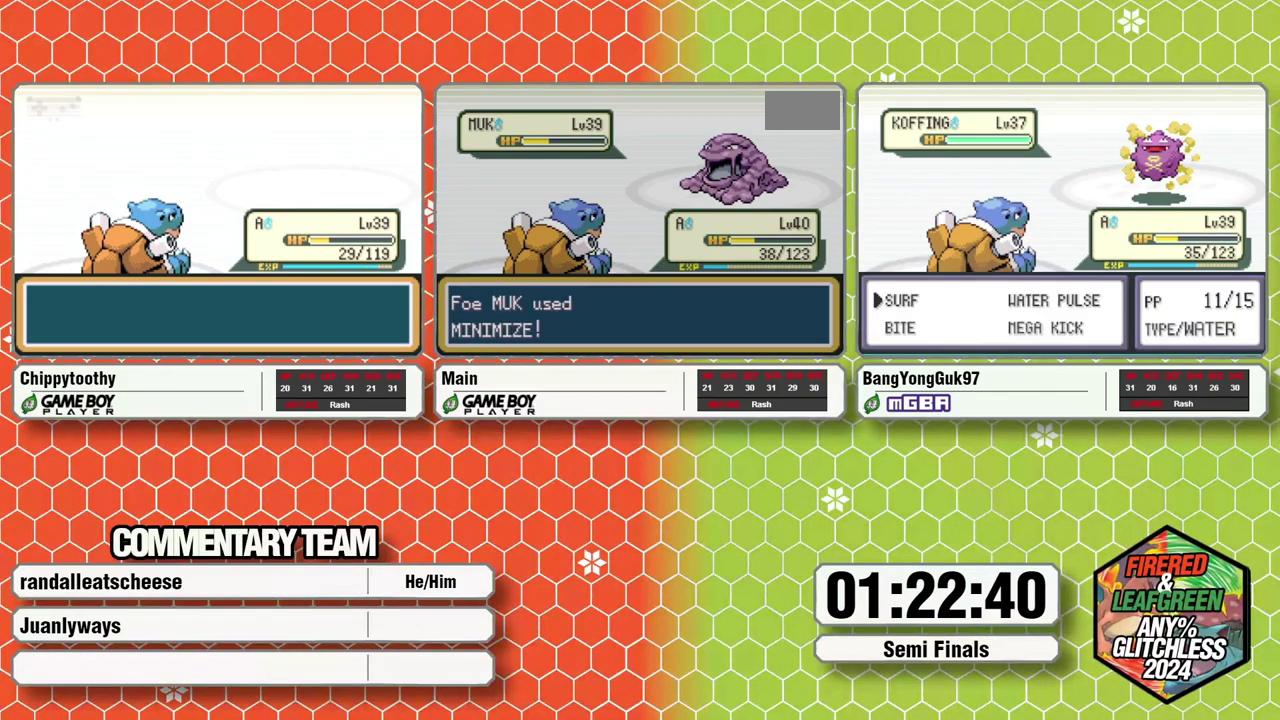
{"buttons": [], "events": [[17, "B", "down"], [67, "B", "up"], [83, "A", "down"], [150, "A", "up"], [150, "B", "down"], [233, "A", "down"], [233, "B", "up"], [283, "A", "up"], [283, "B", "down"], [383, "A", "down"], [450, "A", "up"], [483, "B", "up"]]}
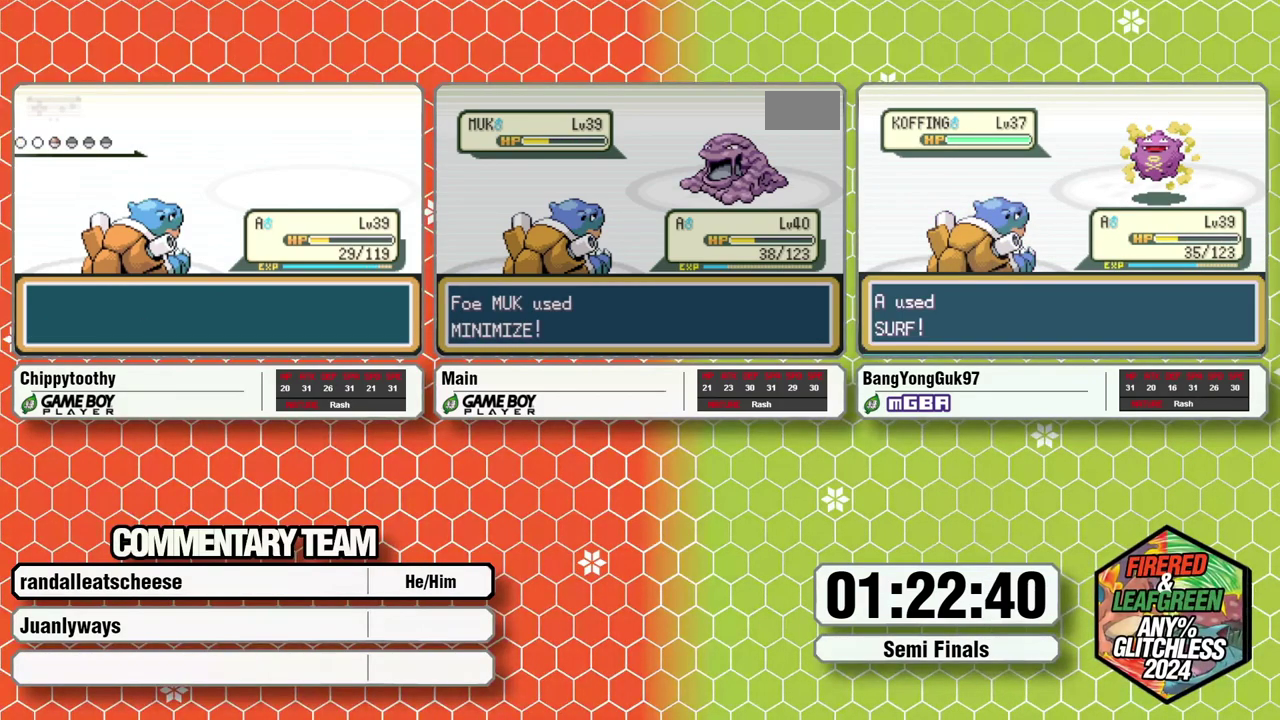
{"buttons": ["A", "B"], "events": [[33, "A", "down"], [50, "B", "down"], [83, "A", "up"], [133, "B", "up"], [183, "B", "down"], [300, "A", "down"], [367, "A", "up"], [383, "B", "up"], [450, "A", "down"], [467, "B", "down"]]}
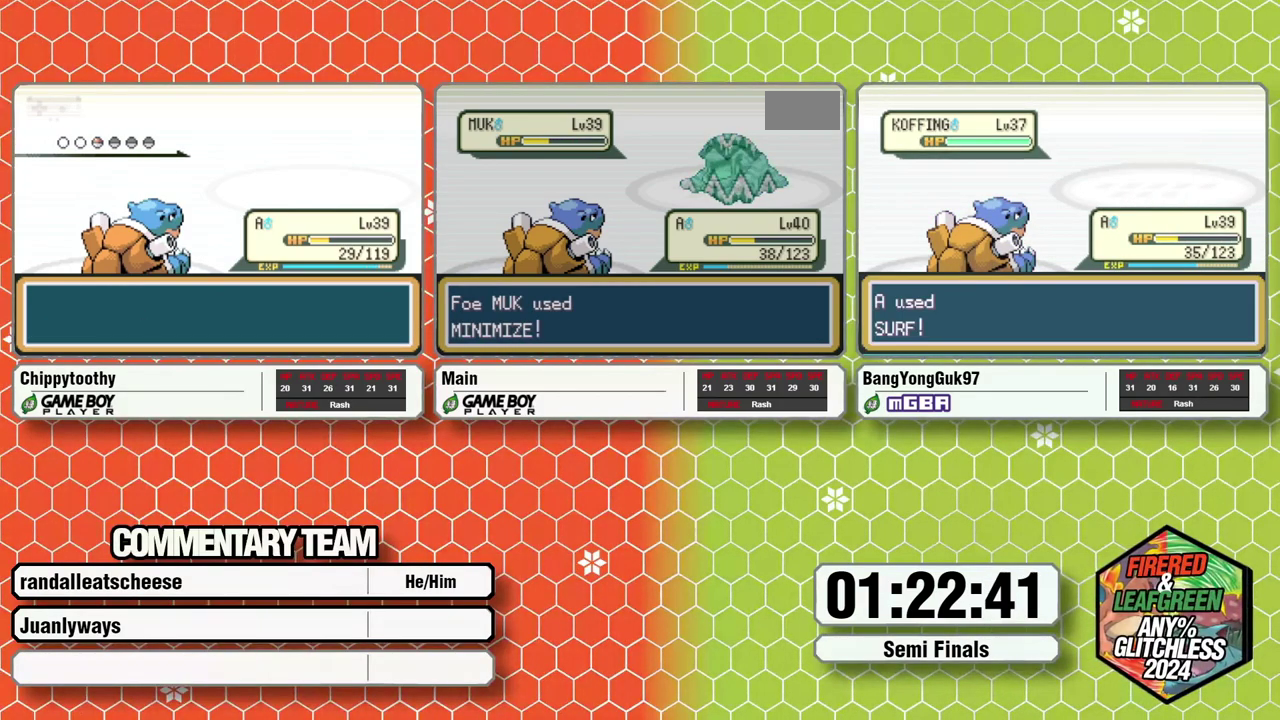
{"buttons": [], "events": [[17, "A", "up"], [33, "B", "up"], [83, "A", "down"], [83, "B", "down"], [167, "A", "up"], [183, "B", "up"], [250, "A", "down"], [250, "B", "down"], [317, "A", "up"], [317, "B", "up"], [383, "A", "down"], [383, "B", "down"], [450, "A", "up"], [467, "B", "up"]]}
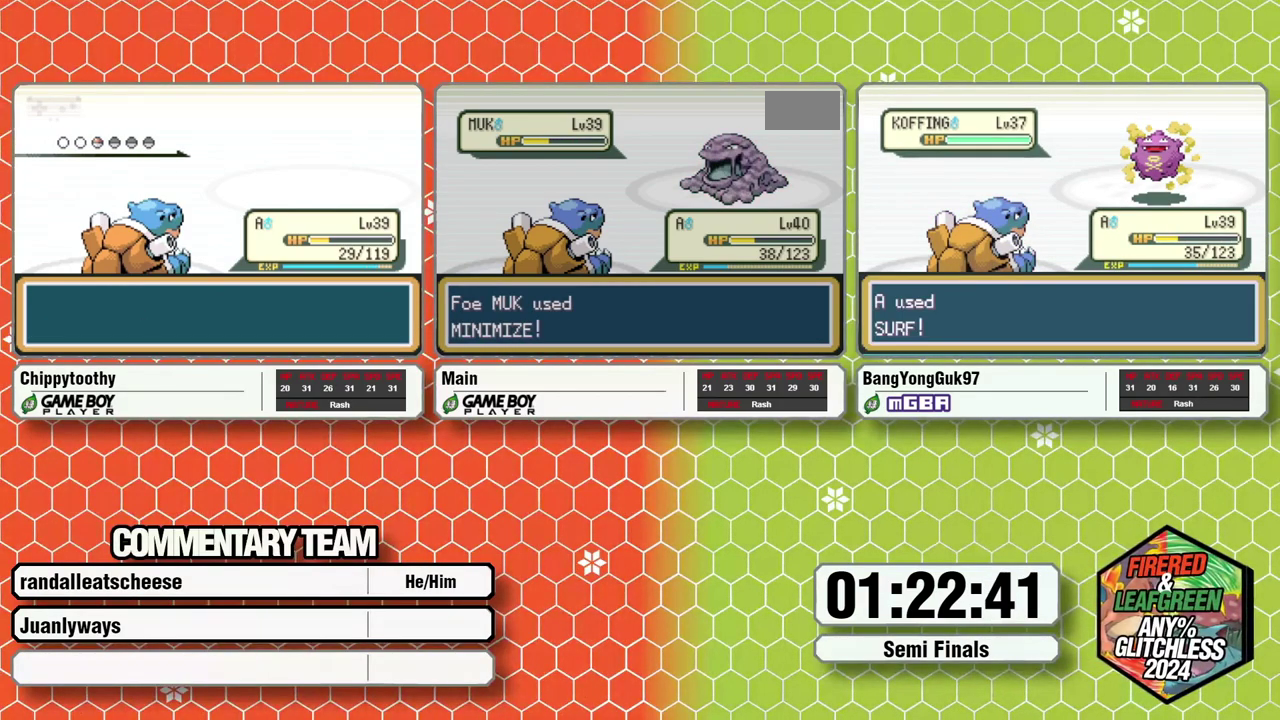
{"buttons": ["B"]}